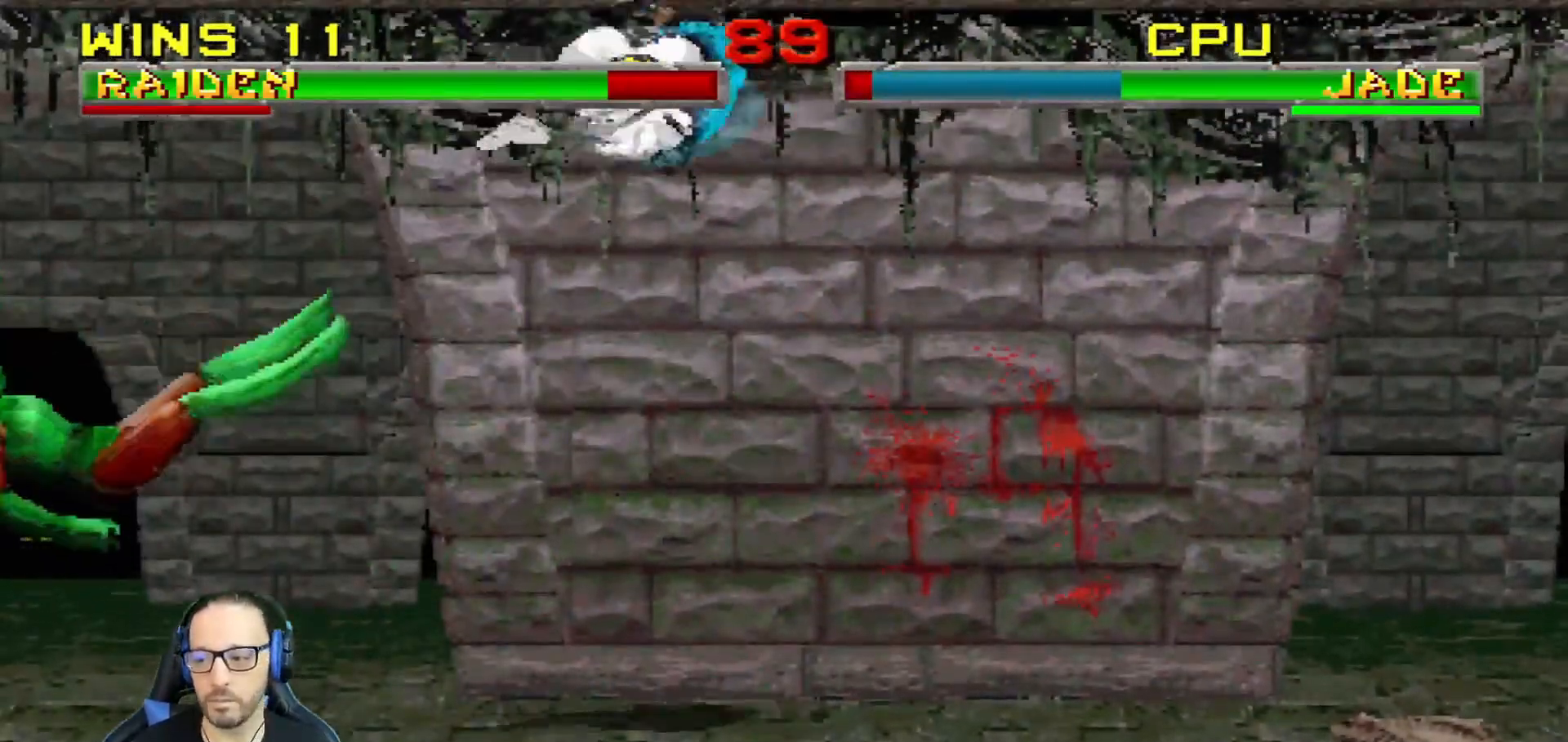
Gameplay with a controller (PlayStation layout); each line is a JSON object with the inputs held at the frame after it. "events" lists button and stick changes between this image and that frame as [ms after this image, input, new state], when the widget could be followed in between.
{"buttons": ["DPAD_RIGHT"], "left_stick": "center", "right_stick": "center", "events": [[451, "DPAD_RIGHT", "down"]]}
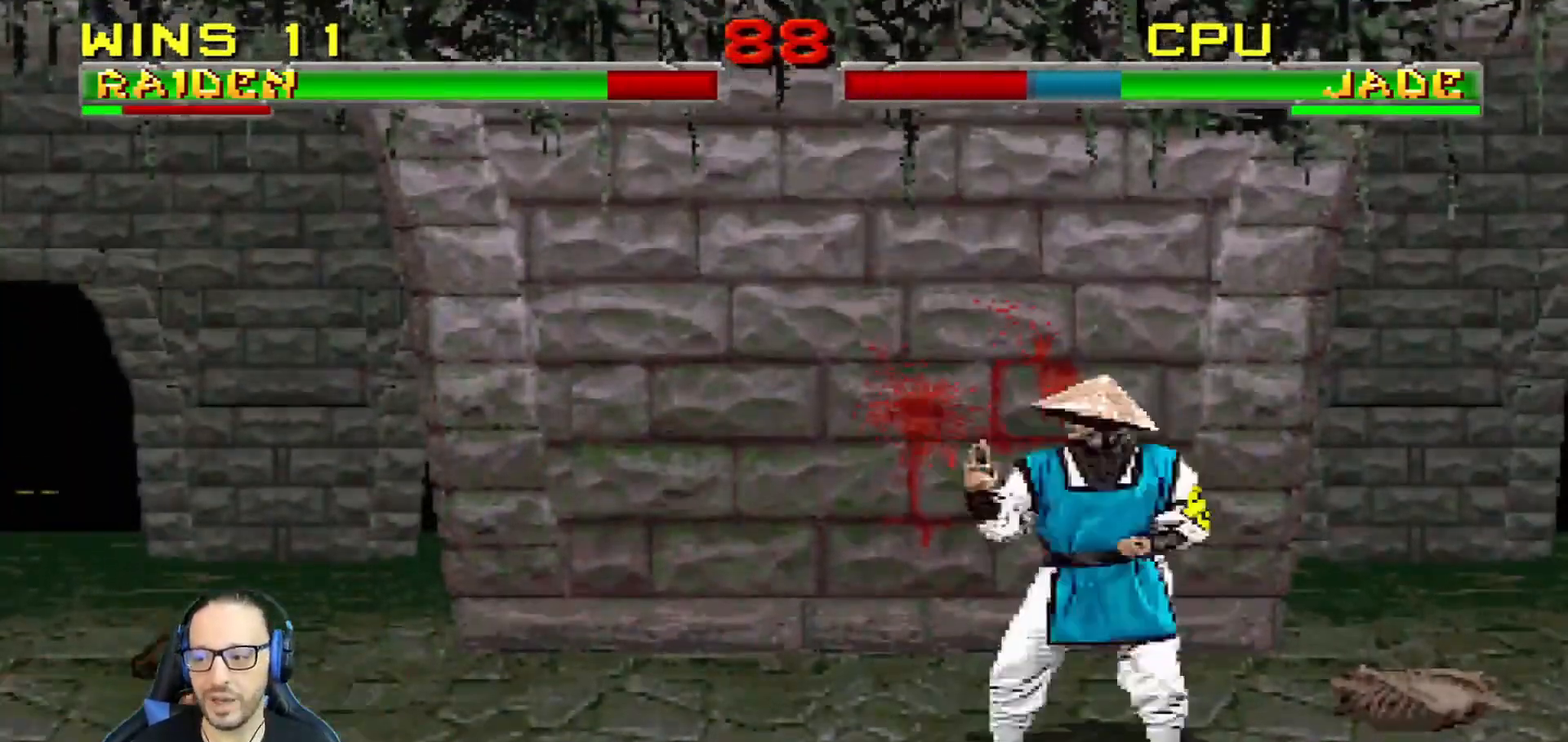
{"buttons": ["L1", "DPAD_UP", "DPAD_LEFT"], "left_stick": "center", "right_stick": "center", "events": [[167, "DPAD_RIGHT", "up"], [283, "DPAD_LEFT", "down"], [283, "DPAD_UP", "down"], [283, "L1", "down"]]}
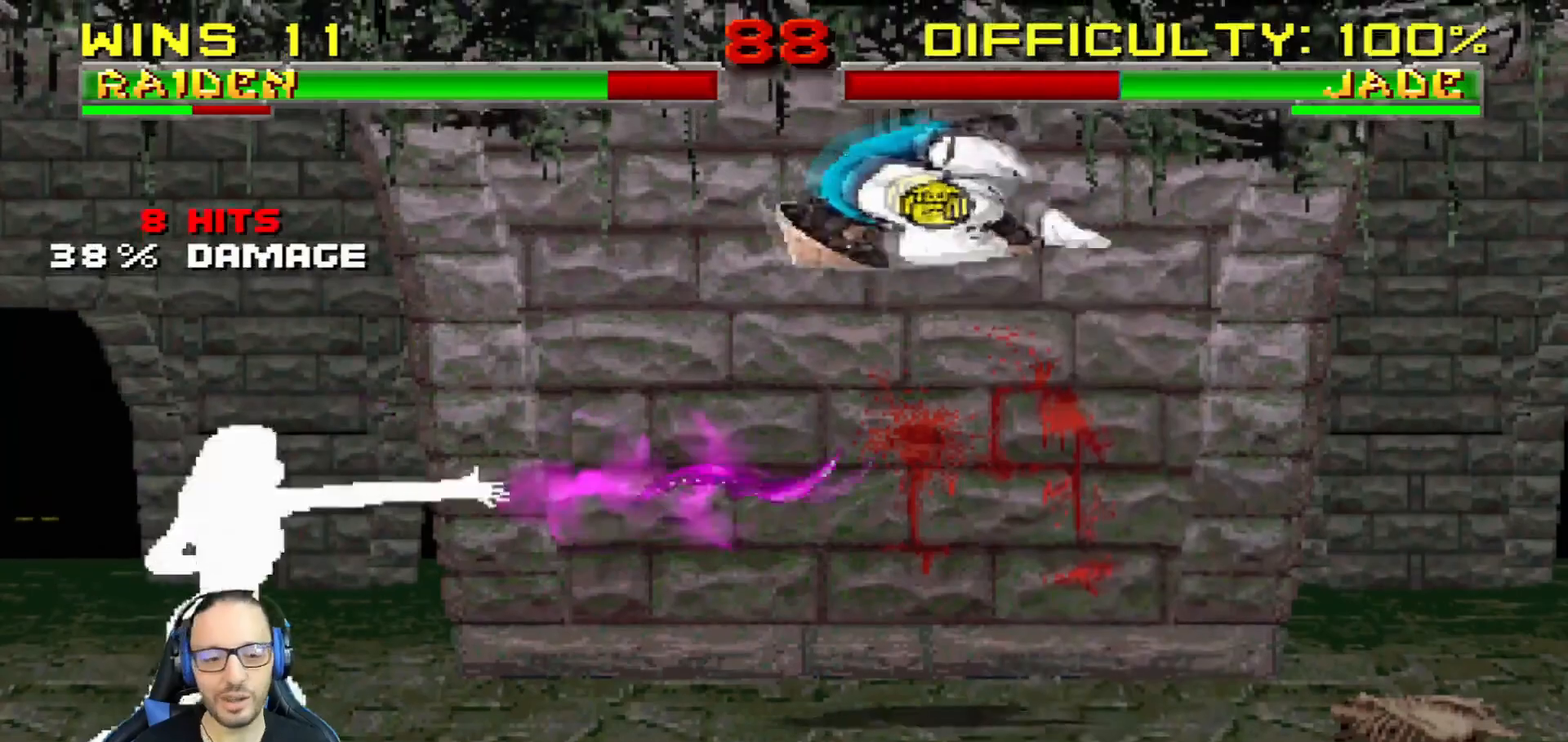
{"buttons": [], "left_stick": "center", "right_stick": "center", "events": [[117, "TRIANGLE", "down"], [234, "TRIANGLE", "up"], [251, "DPAD_LEFT", "up"], [267, "DPAD_UP", "up"], [284, "L1", "up"], [284, "TRIANGLE", "down"], [451, "TRIANGLE", "up"]]}
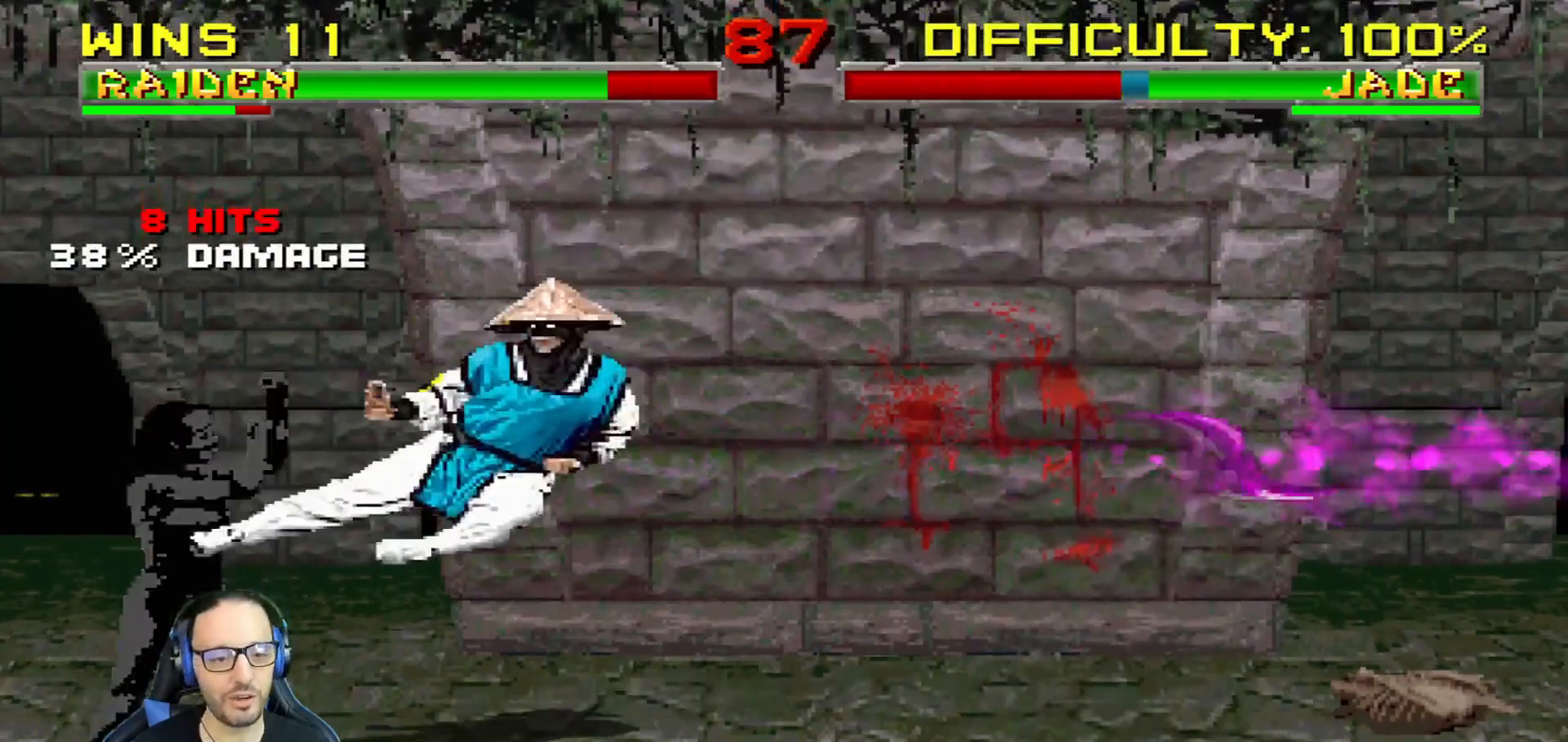
{"buttons": ["L1", "R1", "DPAD_DOWN", "DPAD_RIGHT"], "left_stick": "center", "right_stick": "center", "events": [[50, "R1", "down"], [200, "DPAD_DOWN", "down"], [267, "DPAD_RIGHT", "down"], [267, "L1", "down"]]}
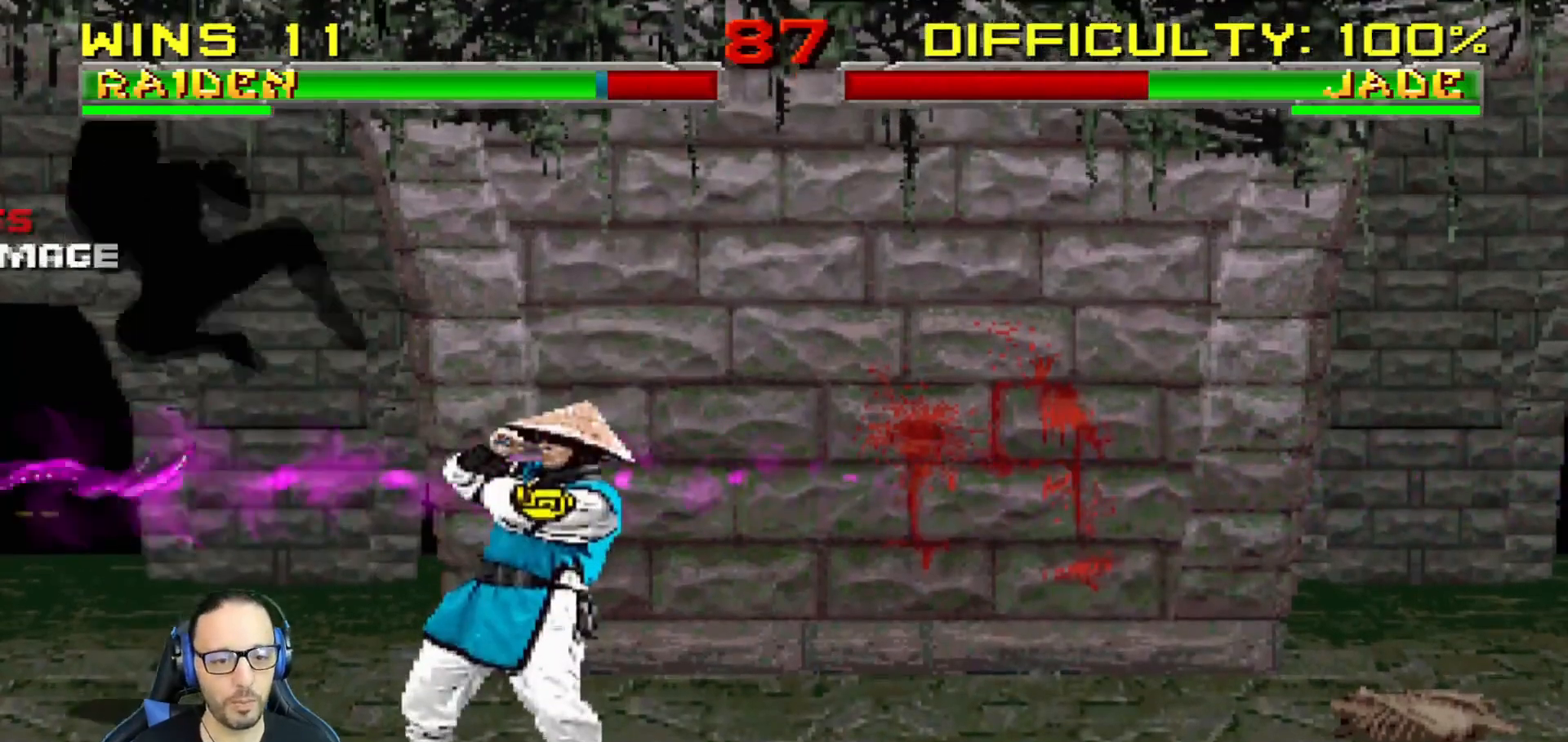
{"buttons": ["L1", "DPAD_UP", "DPAD_RIGHT"], "left_stick": "center", "right_stick": "center", "events": [[351, "DPAD_DOWN", "up"], [351, "DPAD_RIGHT", "up"], [367, "L1", "up"], [384, "R1", "up"], [451, "DPAD_RIGHT", "down"], [451, "DPAD_UP", "down"], [451, "L1", "down"]]}
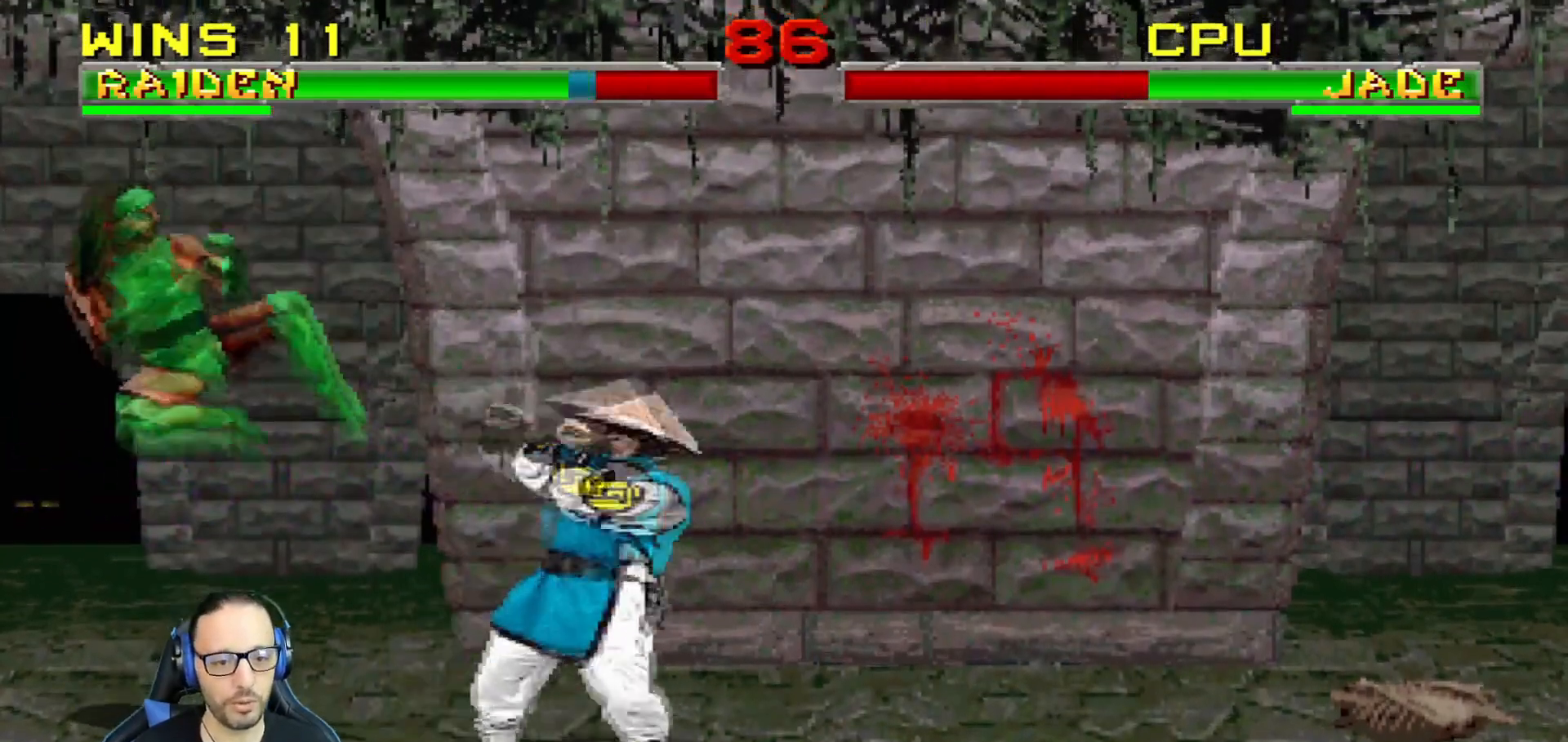
{"buttons": ["TRIANGLE", "L1", "DPAD_UP", "DPAD_RIGHT"], "left_stick": "center", "right_stick": "center", "events": [[100, "TRIANGLE", "down"], [217, "TRIANGLE", "up"], [283, "TRIANGLE", "down"], [417, "TRIANGLE", "up"], [450, "TRIANGLE", "down"]]}
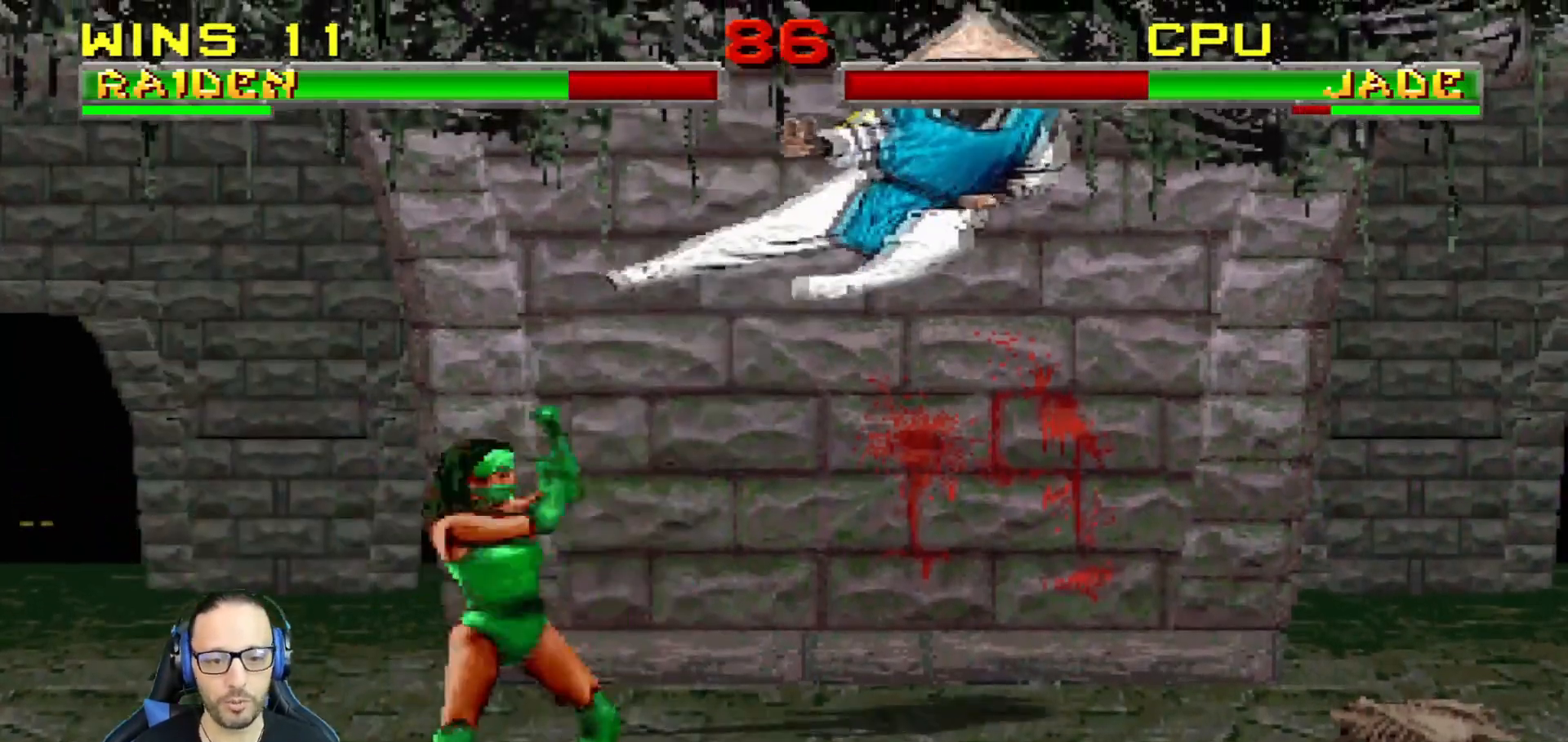
{"buttons": [], "left_stick": "center", "right_stick": "center", "events": [[34, "DPAD_UP", "up"], [50, "DPAD_RIGHT", "up"], [50, "L1", "up"], [167, "TRIANGLE", "up"], [184, "DPAD_RIGHT", "down"], [468, "DPAD_RIGHT", "up"]]}
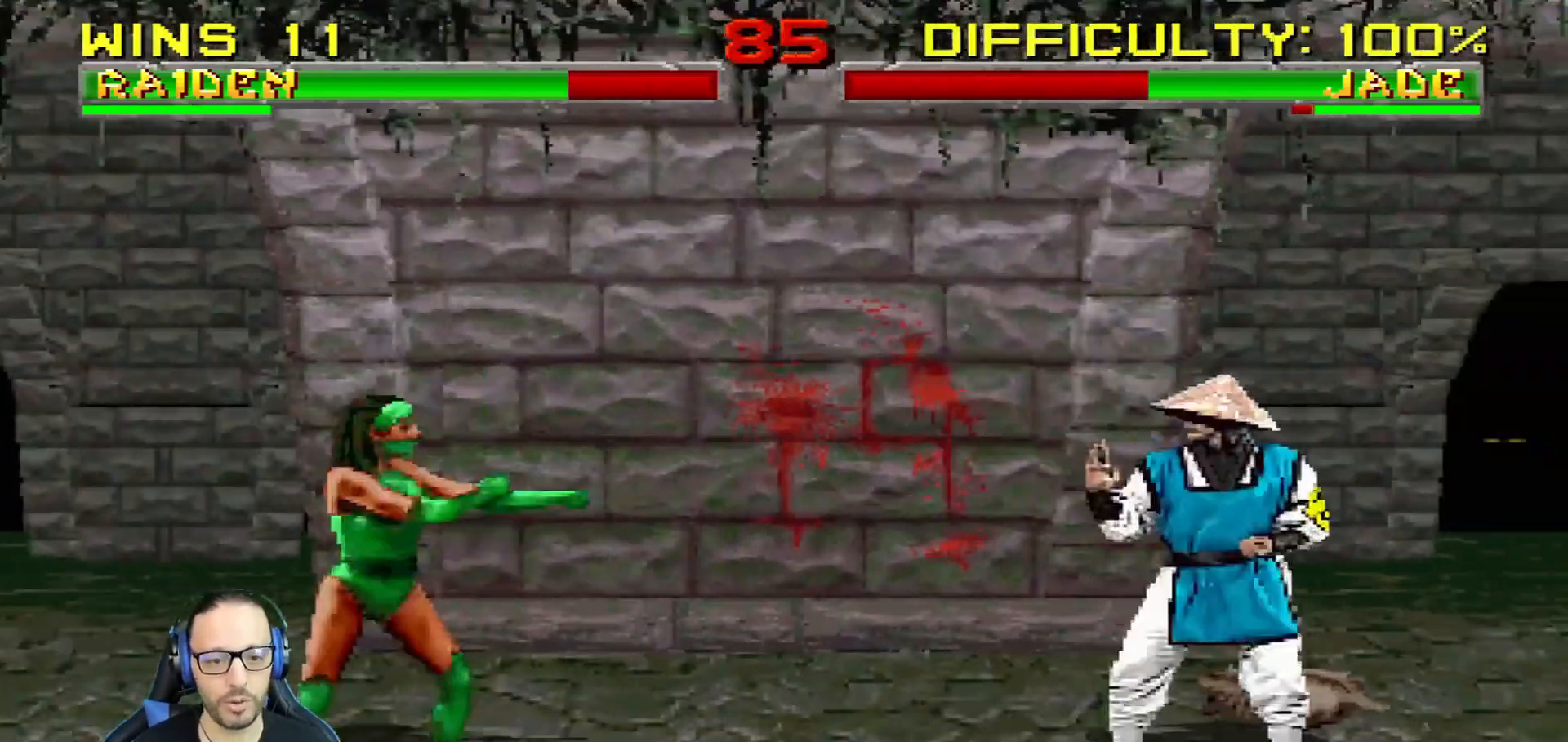
{"buttons": ["TRIANGLE", "L1"], "left_stick": "center", "right_stick": "center", "events": [[67, "L1", "down"], [83, "DPAD_LEFT", "down"], [83, "DPAD_UP", "down"], [467, "DPAD_LEFT", "up"], [467, "TRIANGLE", "down"], [484, "DPAD_UP", "up"]]}